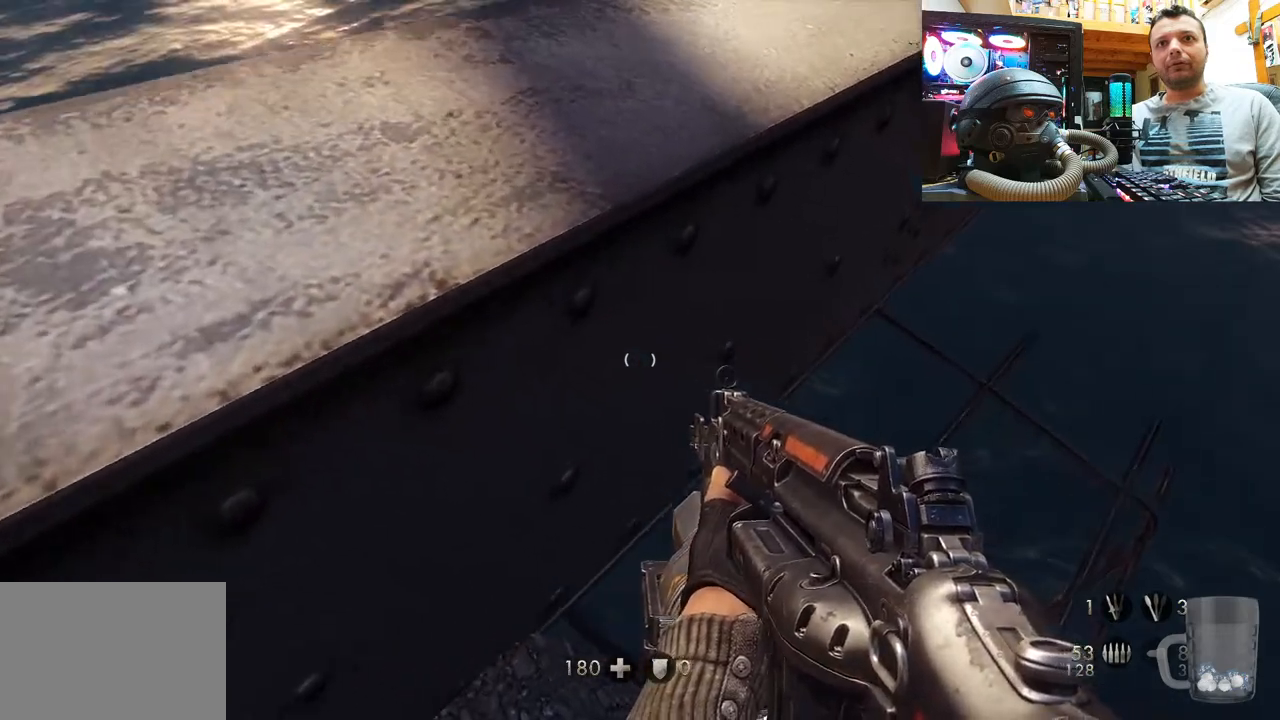
Gameplay with a controller (PlayStation layout); each line is a JSON object with the inputs held at the frame after it. "events" lists button and stick changes between this image and that frame as [ms after this image, input, new state], when the widget could be followed in between. Not read: L1 R3.
{"buttons": ["CROSS"], "left_stick": "left", "right_stick": "center", "events": [[17, "left_stick", "center"], [150, "CROSS", "down"], [217, "left_stick", "up-left"], [483, "left_stick", "left"]]}
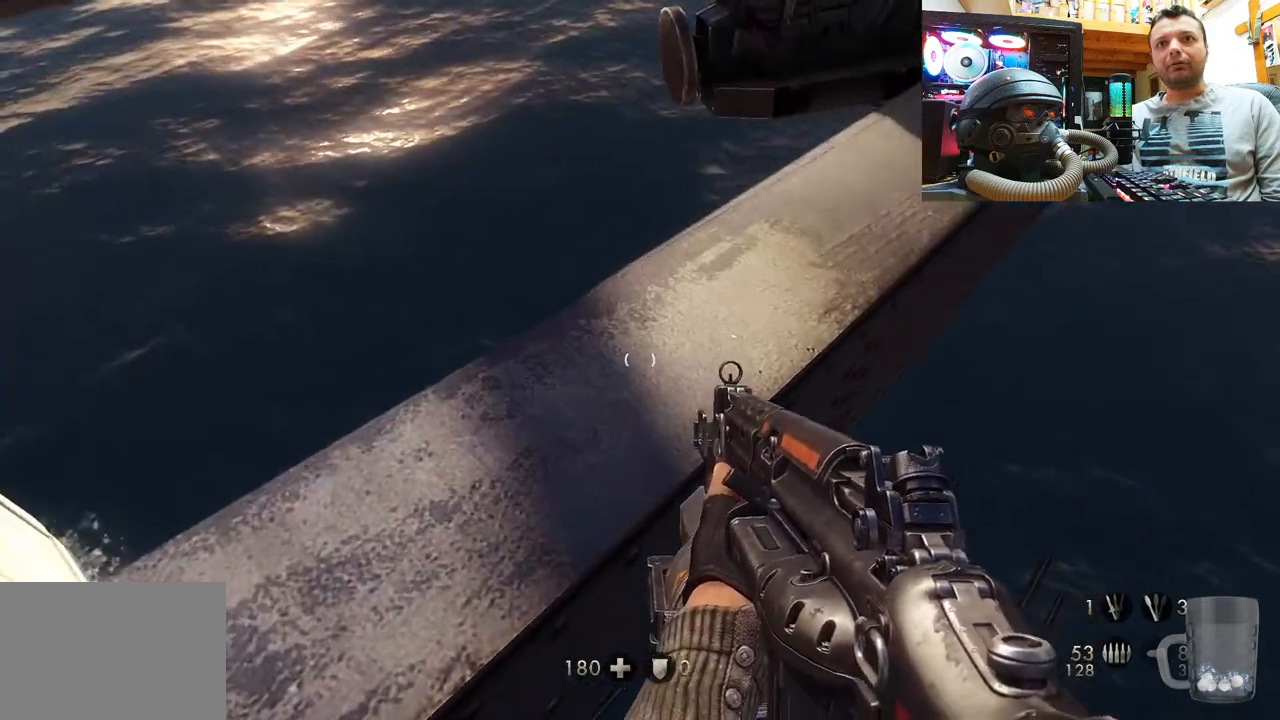
{"buttons": [], "left_stick": "center", "right_stick": "down-right", "events": [[50, "CROSS", "up"], [267, "right_stick", "down-right"], [383, "left_stick", "center"]]}
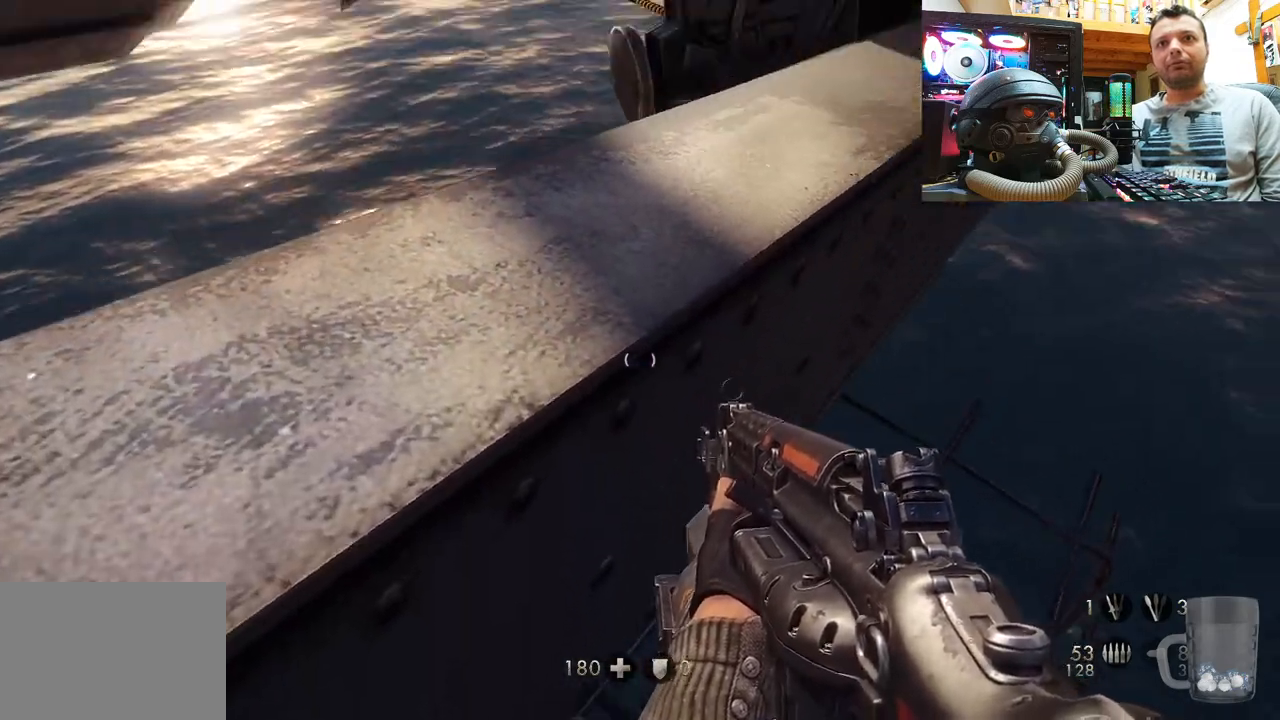
{"buttons": [], "left_stick": "center", "right_stick": "center", "events": [[83, "left_stick", "left"], [300, "left_stick", "center"], [300, "right_stick", "center"]]}
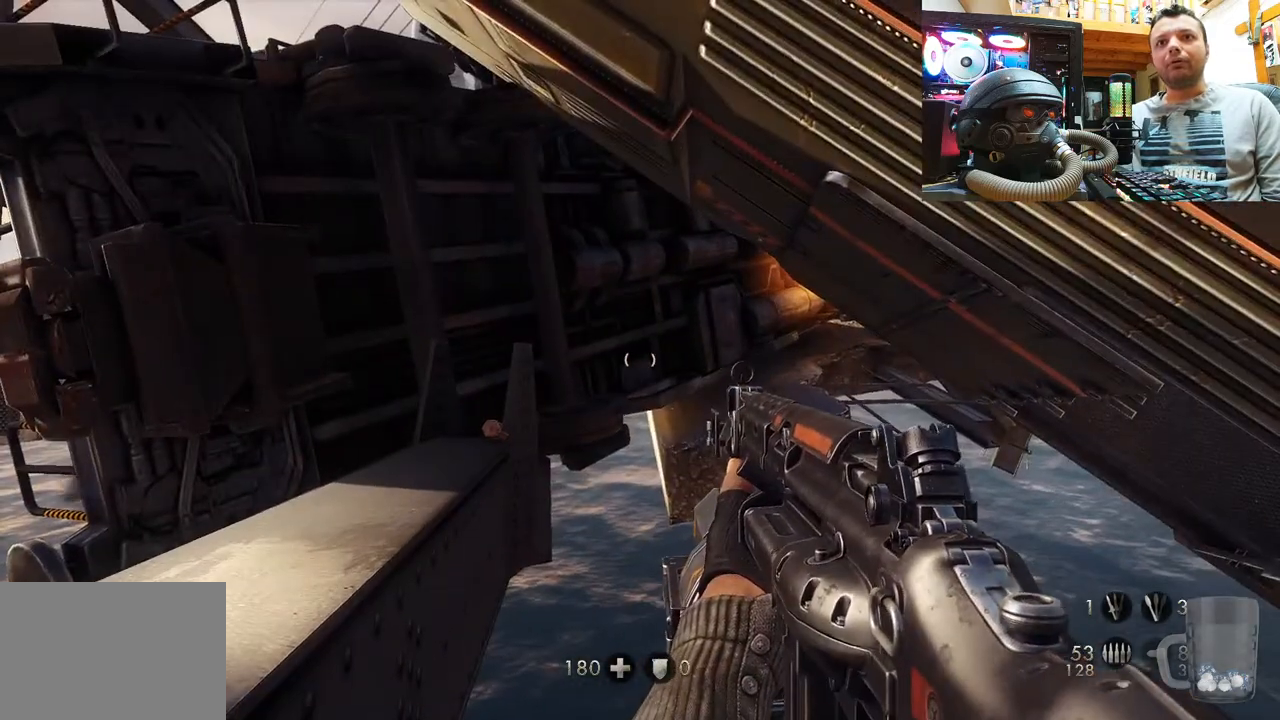
{"buttons": [], "left_stick": "center", "right_stick": "up-left", "events": [[167, "right_stick", "up-left"]]}
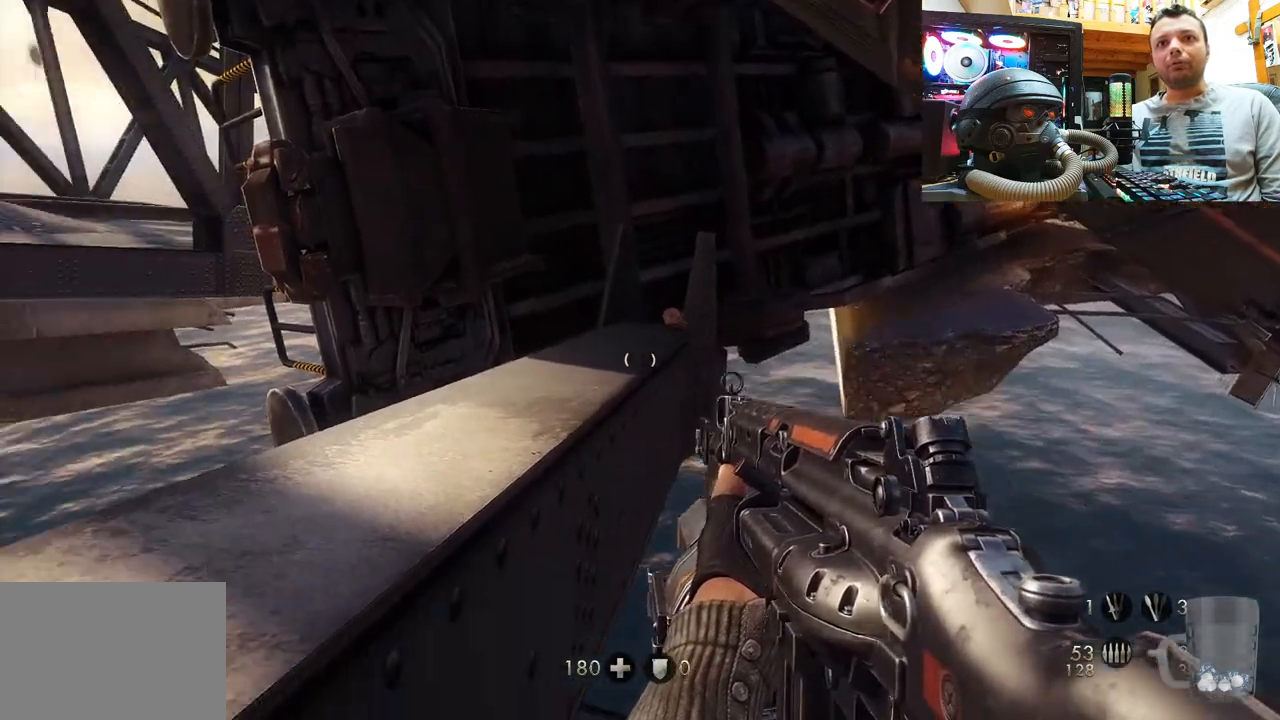
{"buttons": [], "left_stick": "center", "right_stick": "center", "events": [[333, "left_stick", "up"], [383, "right_stick", "center"], [450, "left_stick", "center"]]}
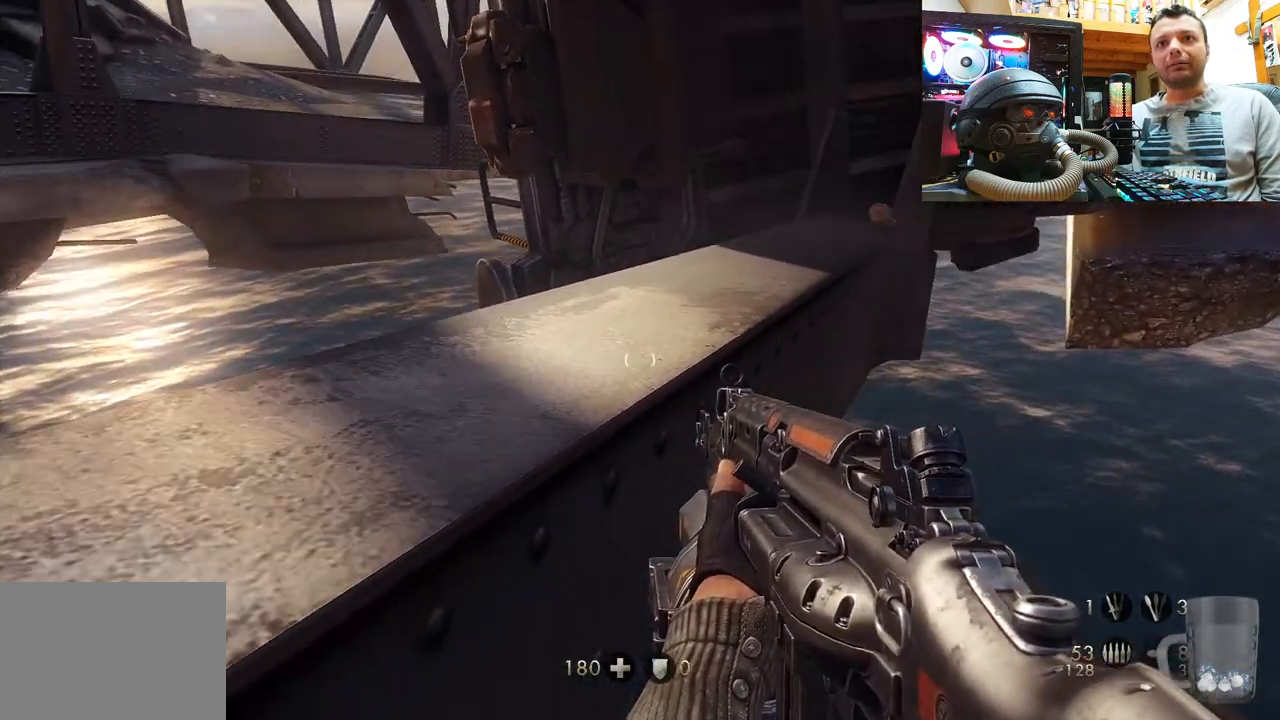
{"buttons": [], "left_stick": "center", "right_stick": "down-right", "events": [[150, "left_stick", "up"], [317, "left_stick", "center"], [400, "right_stick", "down-right"]]}
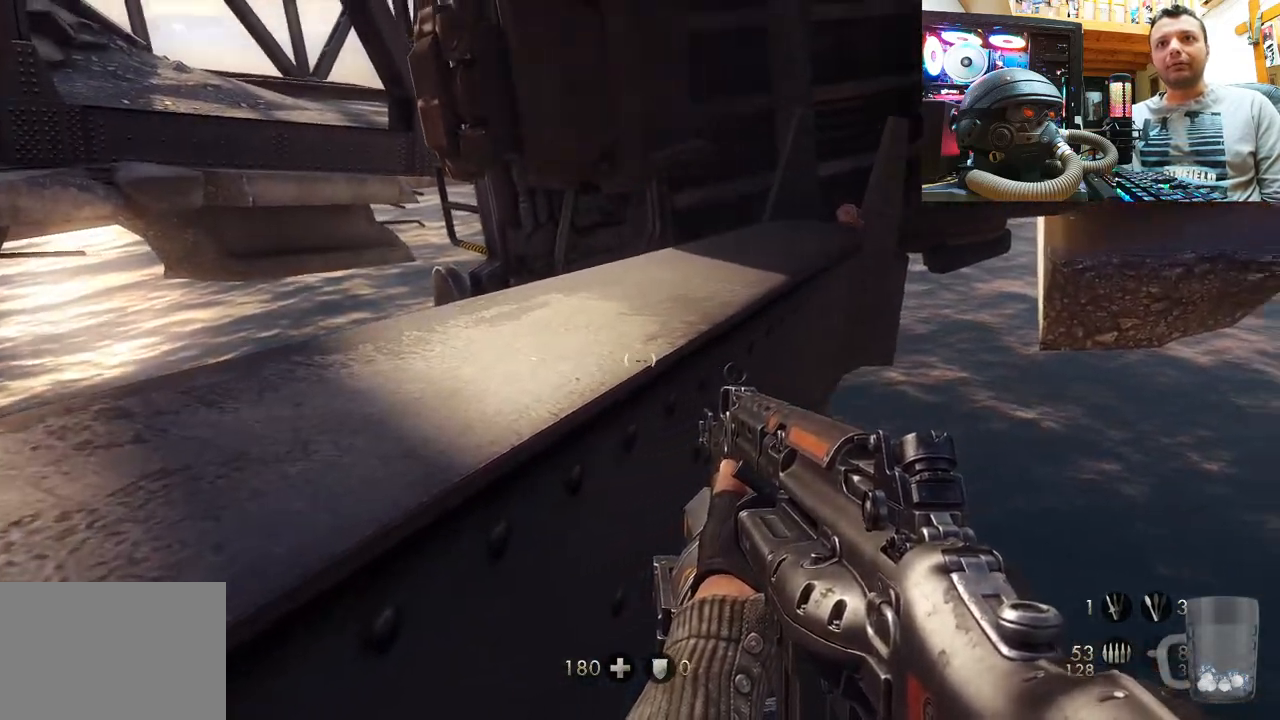
{"buttons": [], "left_stick": "center", "right_stick": "left", "events": [[200, "right_stick", "center"], [500, "right_stick", "left"]]}
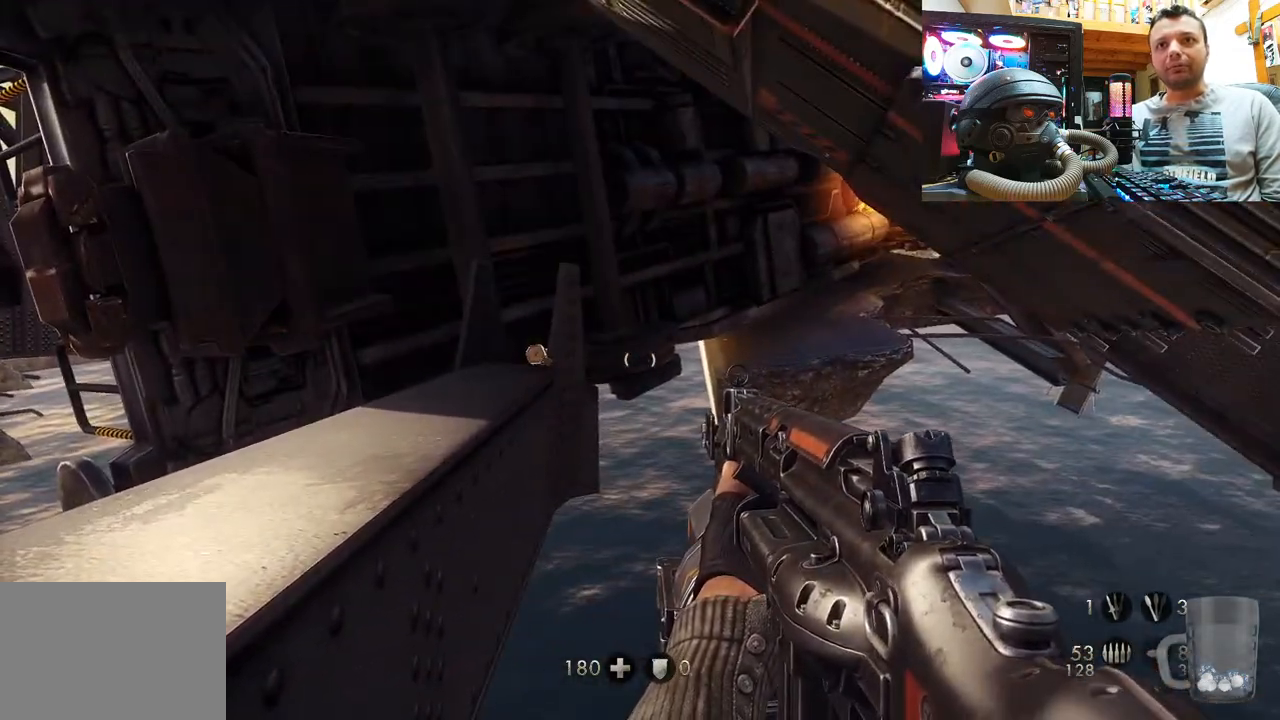
{"buttons": ["L2"], "left_stick": "center", "right_stick": "center", "events": [[83, "L2", "down"], [150, "right_stick", "center"]]}
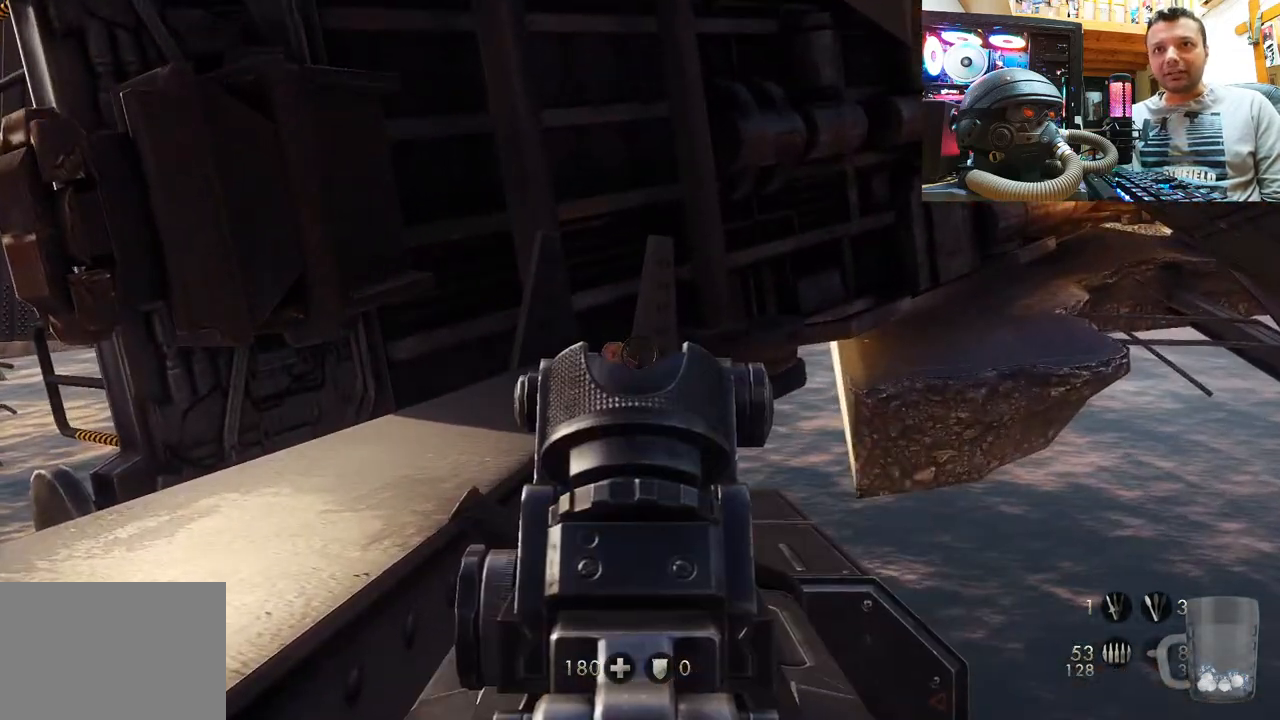
{"buttons": ["L2"], "left_stick": "center", "right_stick": "center", "events": [[83, "right_stick", "up"], [150, "L2", "up"], [200, "L2", "down"], [233, "right_stick", "center"]]}
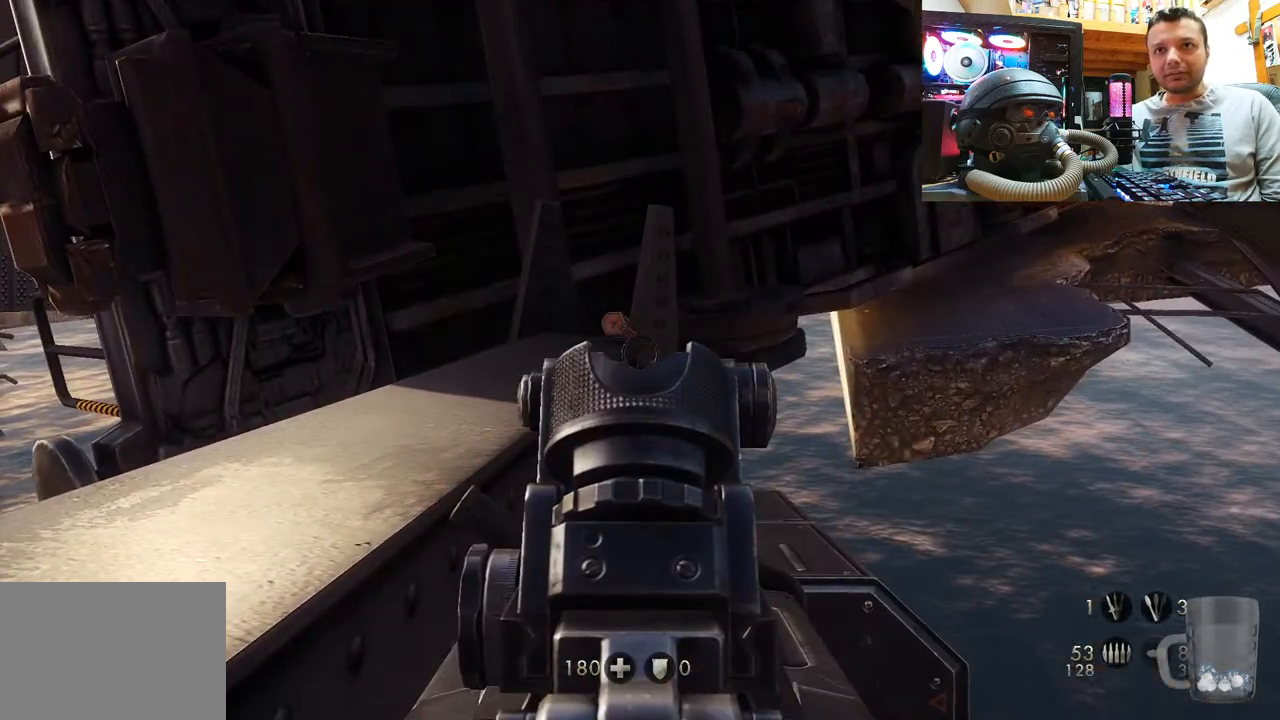
{"buttons": ["L2"], "left_stick": "center", "right_stick": "center", "events": []}
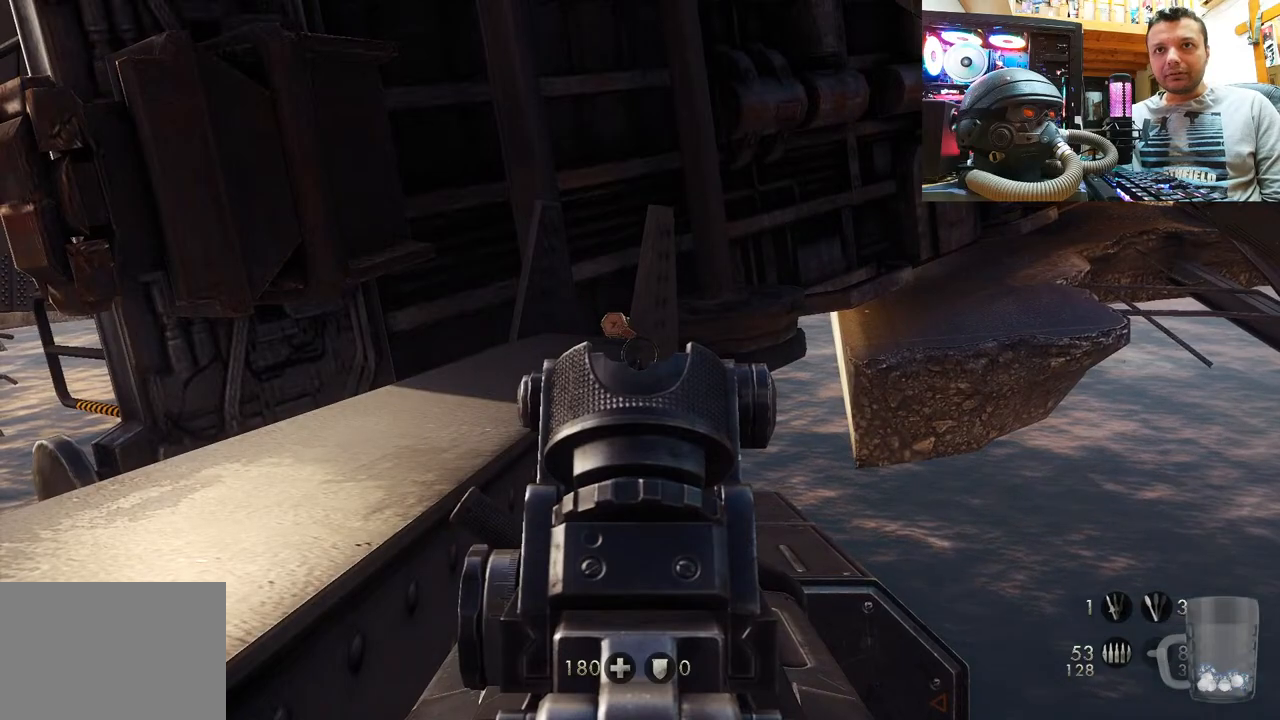
{"buttons": ["L2"], "left_stick": "center", "right_stick": "center", "events": []}
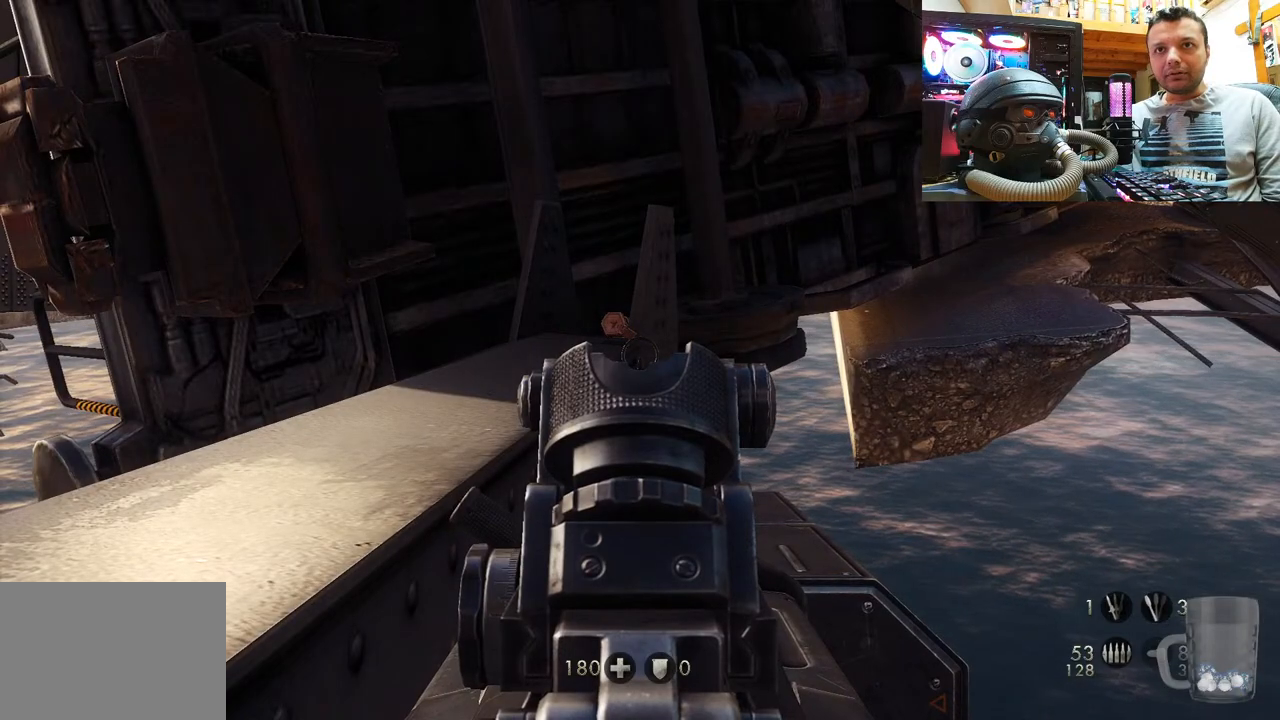
{"buttons": [], "left_stick": "center", "right_stick": "up-left", "events": [[350, "right_stick", "up-left"], [450, "L2", "up"]]}
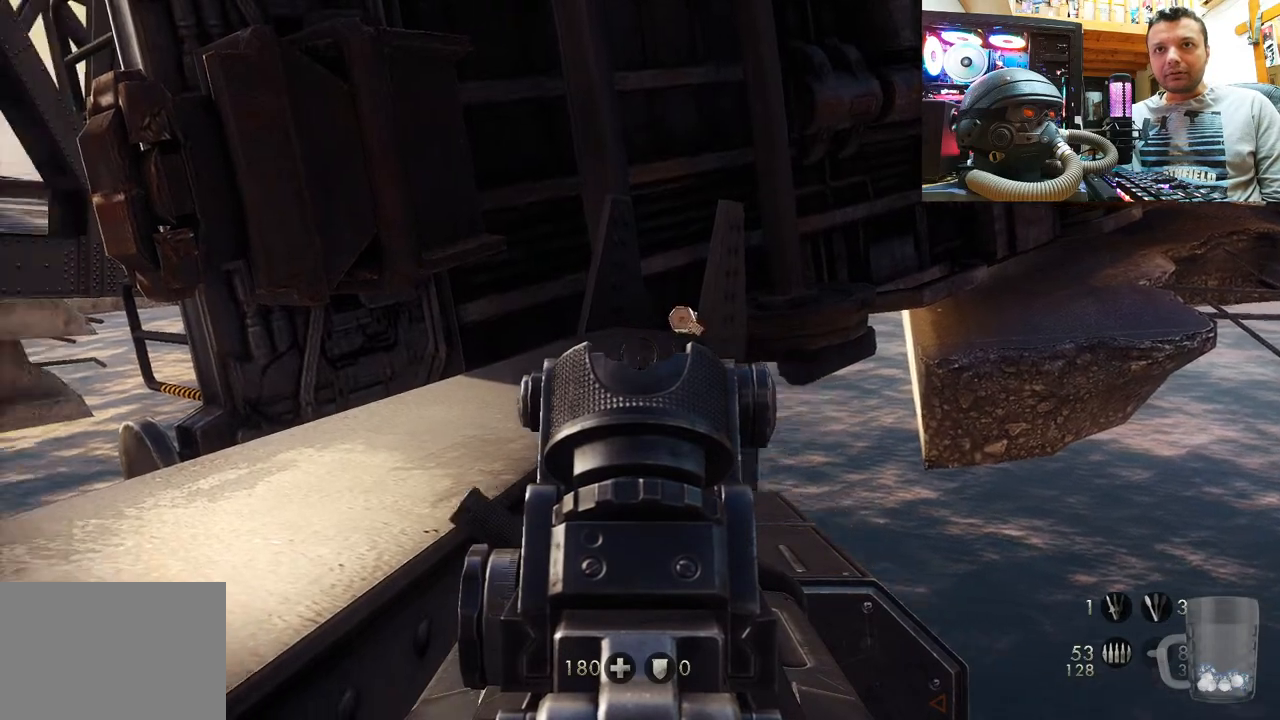
{"buttons": [], "left_stick": "center", "right_stick": "up-left", "events": []}
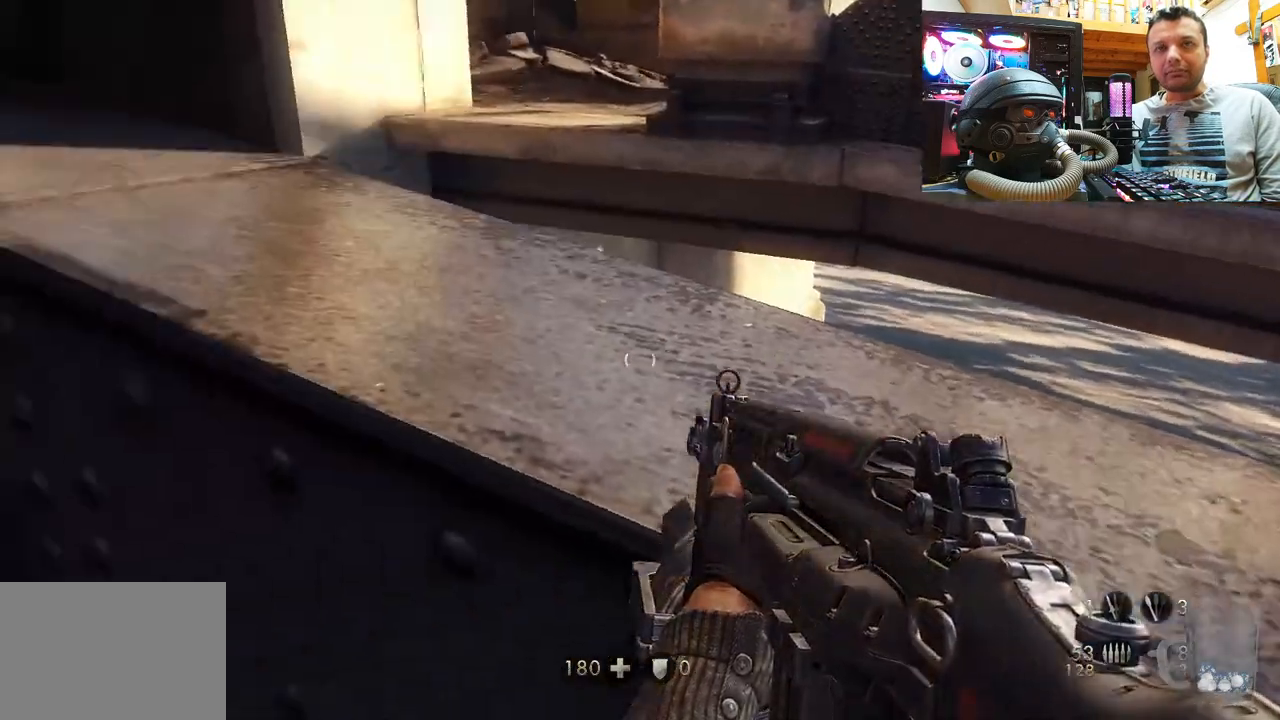
{"buttons": ["CROSS"], "left_stick": "center", "right_stick": "center", "events": [[167, "right_stick", "center"], [267, "right_stick", "down"], [433, "right_stick", "center"], [500, "CROSS", "down"]]}
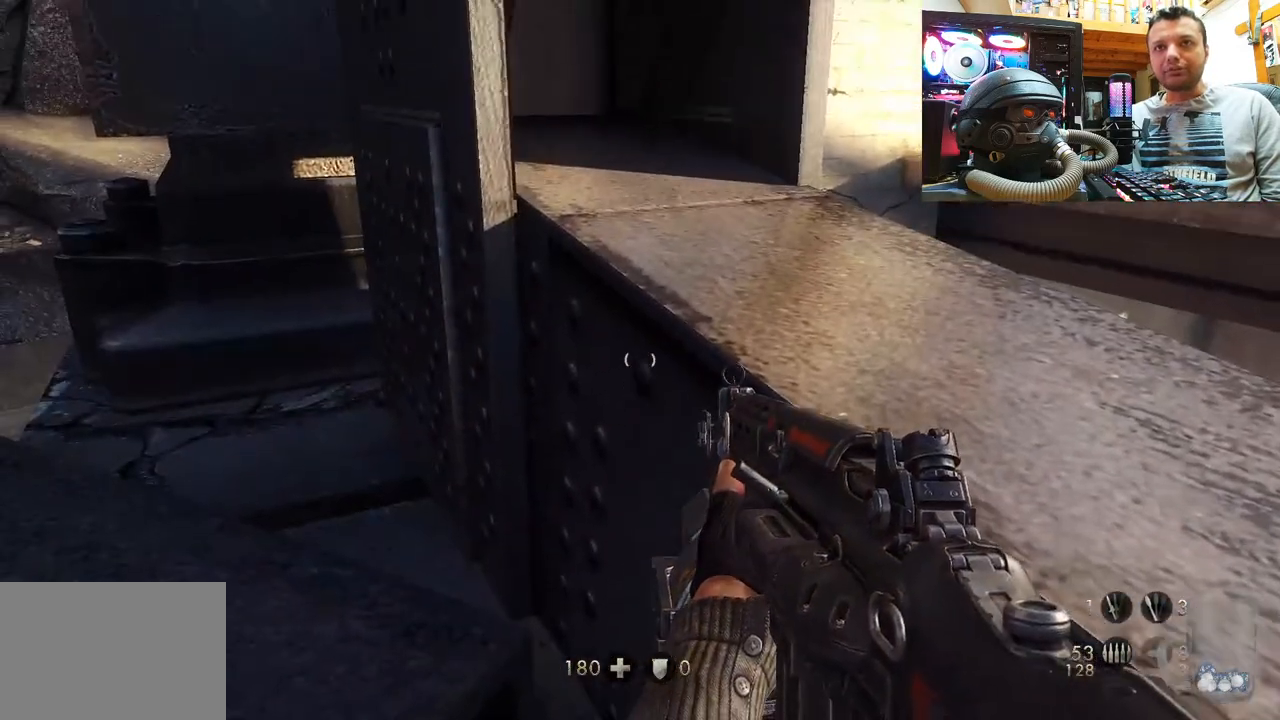
{"buttons": [], "left_stick": "up-right", "right_stick": "center", "events": [[50, "left_stick", "right"], [117, "left_stick", "up-right"], [467, "CROSS", "up"]]}
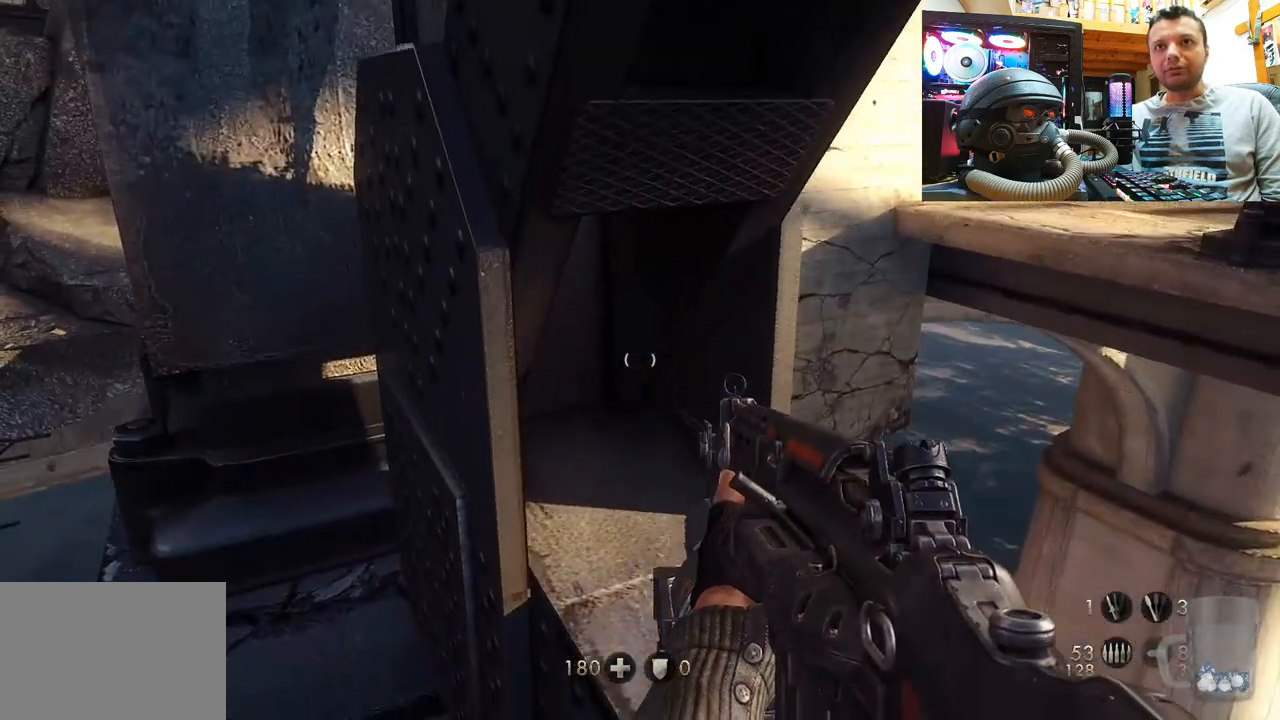
{"buttons": [], "left_stick": "center", "right_stick": "center", "events": [[267, "left_stick", "up"], [383, "right_stick", "right"], [400, "left_stick", "center"], [433, "right_stick", "center"]]}
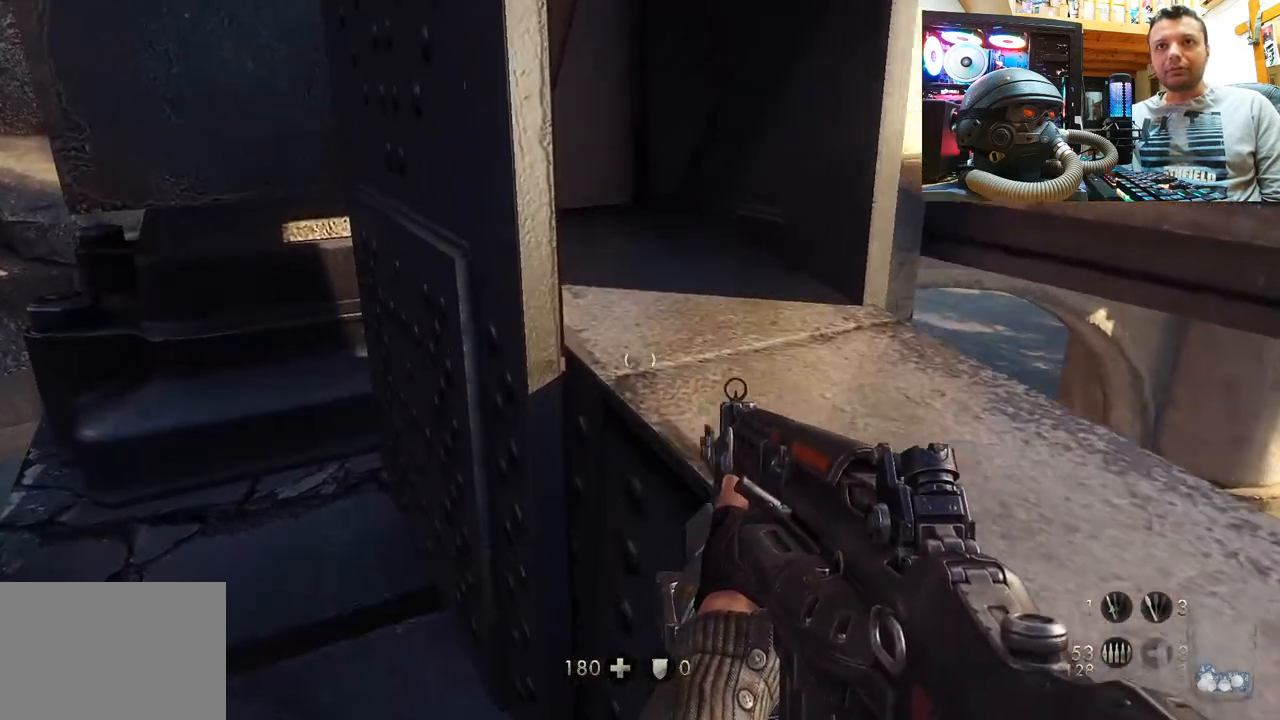
{"buttons": [], "left_stick": "center", "right_stick": "right", "events": [[67, "CIRCLE", "down"], [183, "CIRCLE", "up"], [400, "right_stick", "right"]]}
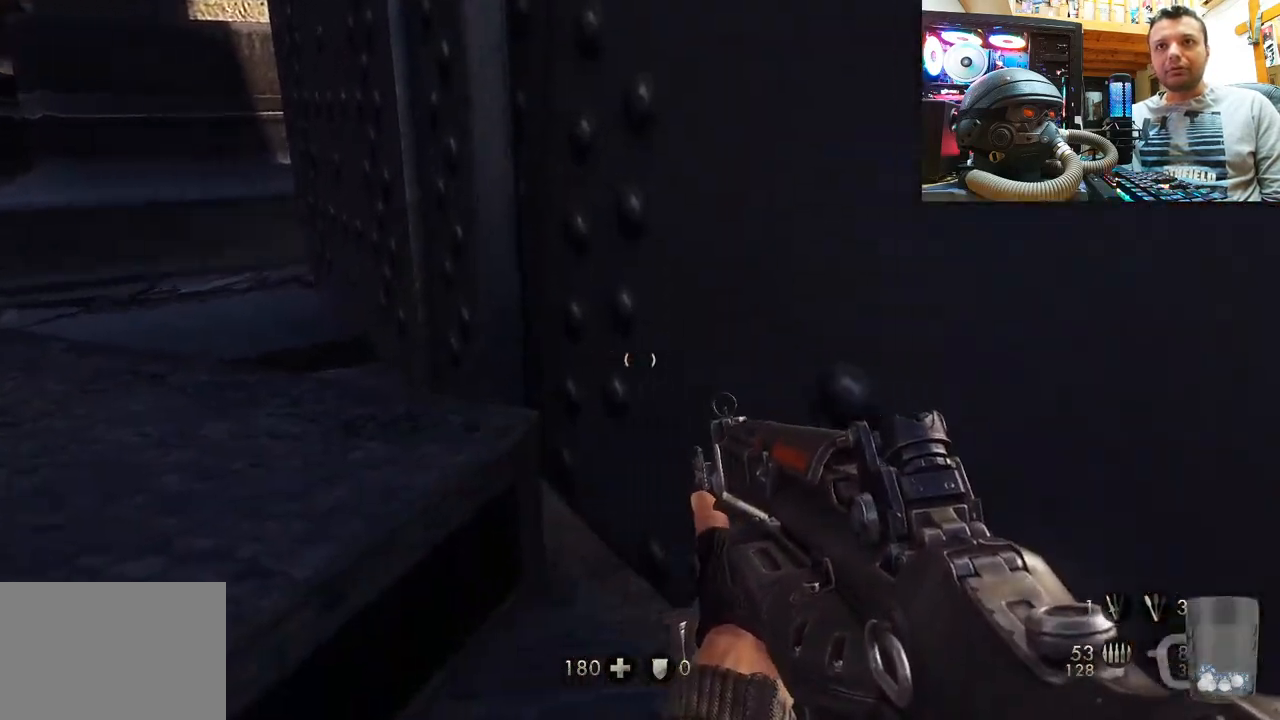
{"buttons": [], "left_stick": "up-right", "right_stick": "center", "events": [[200, "left_stick", "up-right"], [233, "right_stick", "center"], [250, "CROSS", "down"], [467, "CROSS", "up"]]}
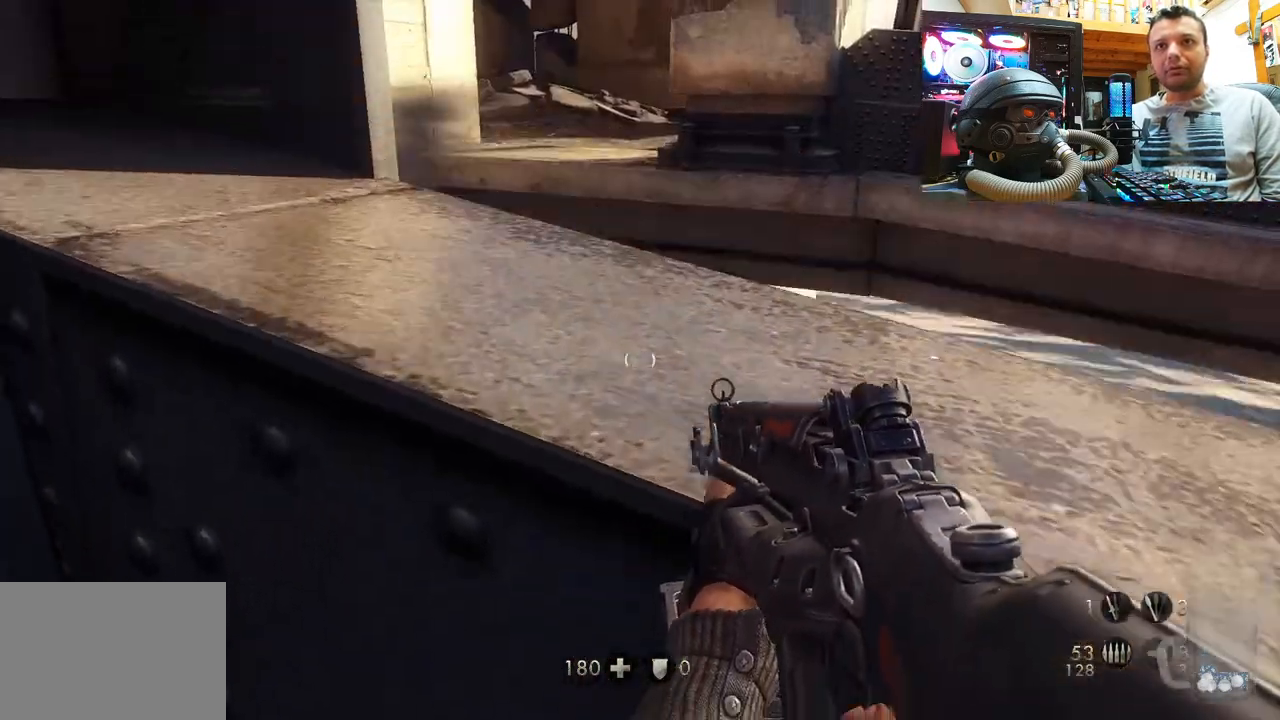
{"buttons": [], "left_stick": "center", "right_stick": "right", "events": [[317, "left_stick", "center"], [350, "right_stick", "right"]]}
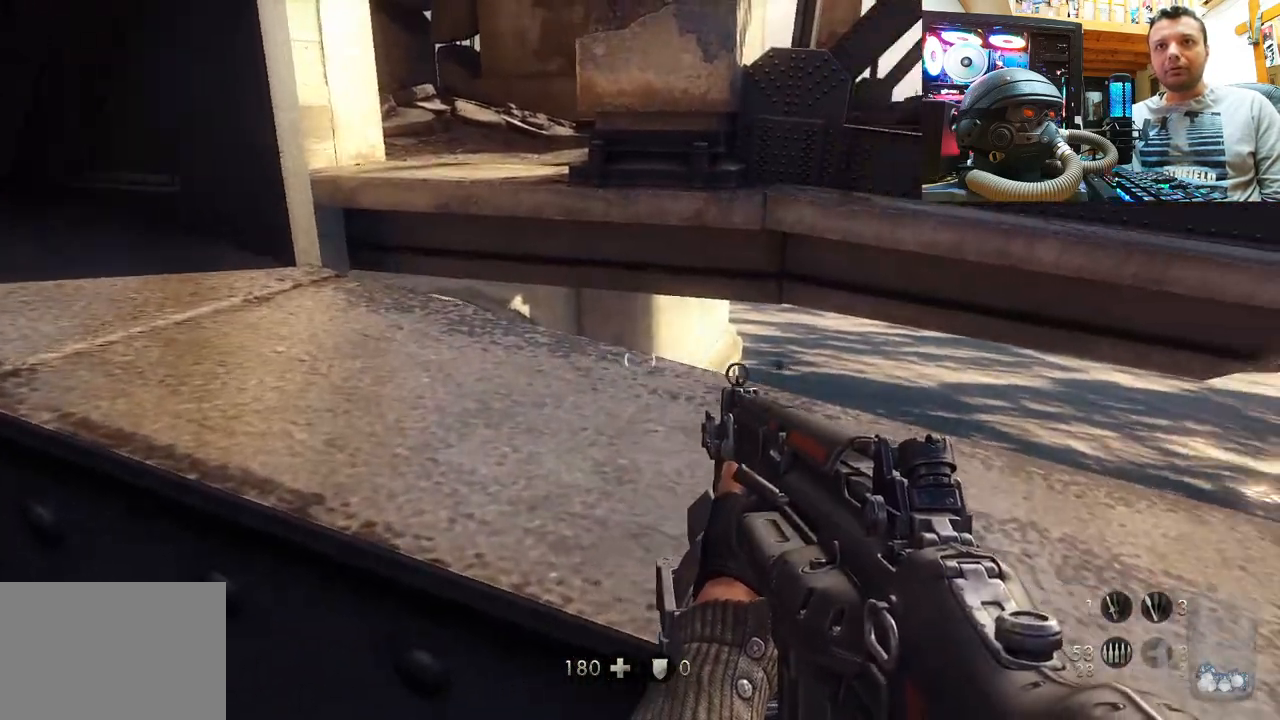
{"buttons": [], "left_stick": "down-left", "right_stick": "up-right", "events": [[67, "left_stick", "down-left"], [67, "right_stick", "up-right"]]}
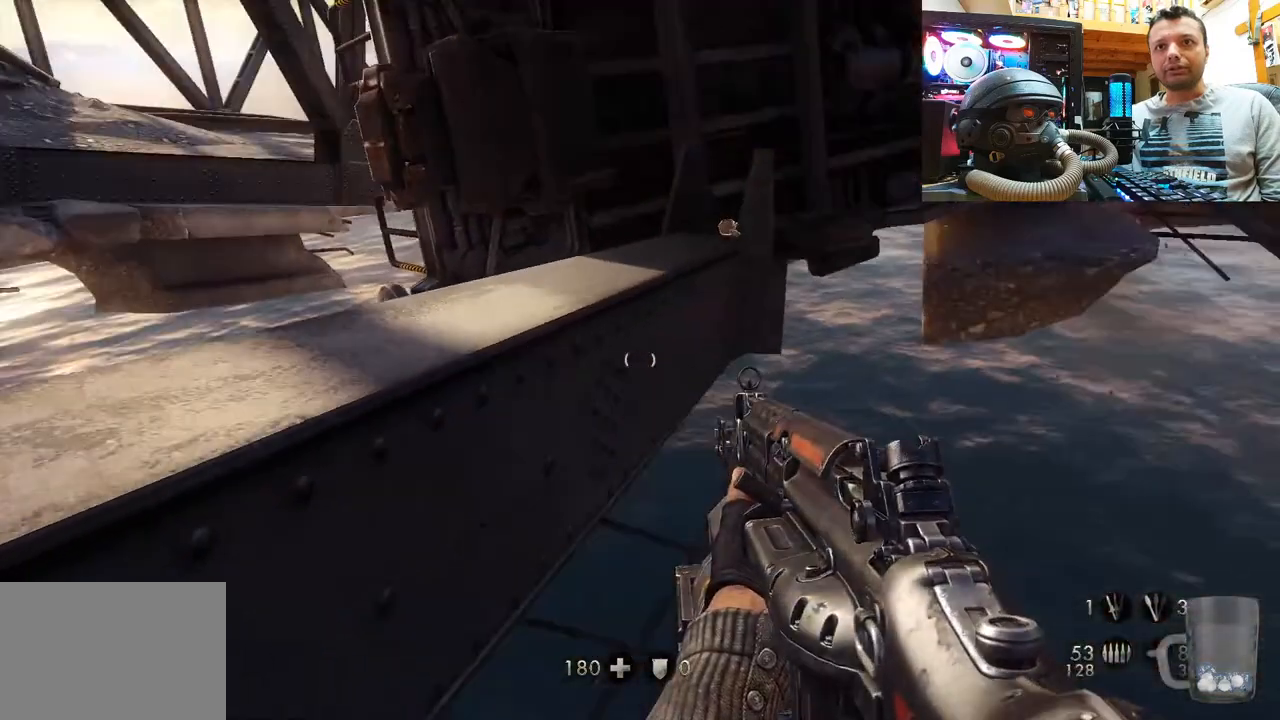
{"buttons": [], "left_stick": "up", "right_stick": "center", "events": [[17, "right_stick", "center"], [67, "right_stick", "up-right"], [117, "left_stick", "center"], [400, "left_stick", "up"], [450, "right_stick", "center"]]}
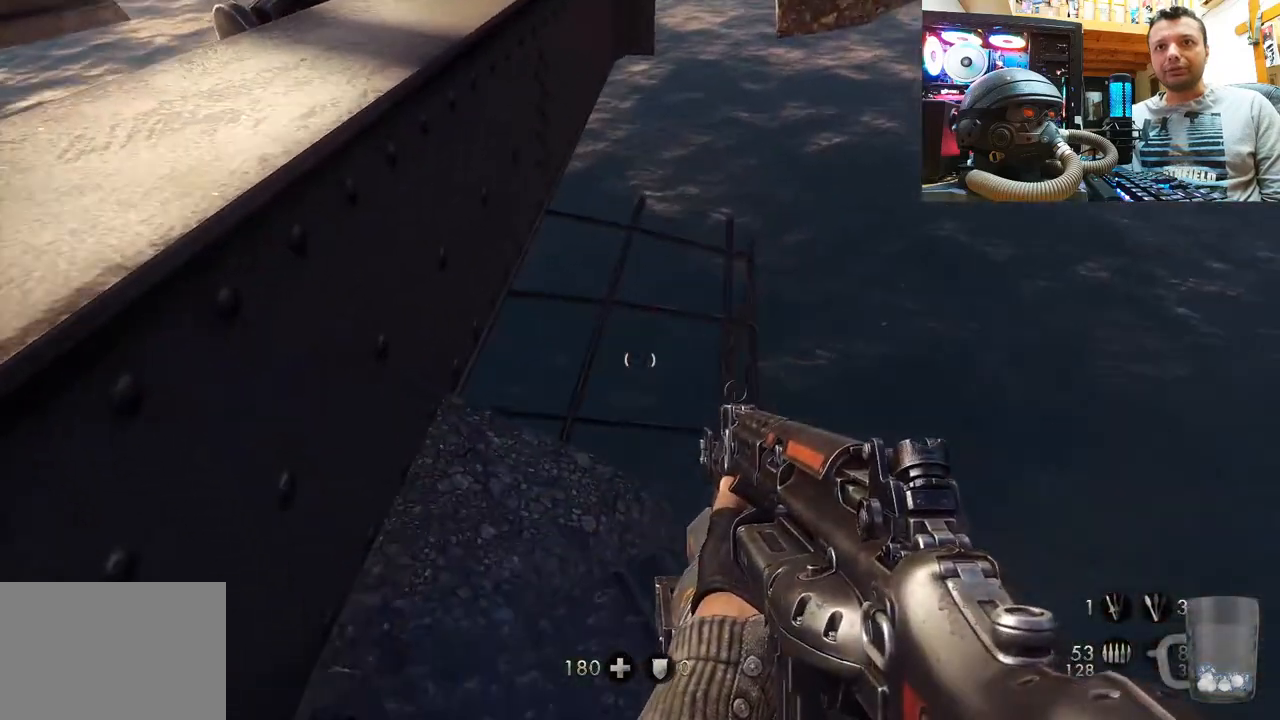
{"buttons": [], "left_stick": "up", "right_stick": "center", "events": [[167, "left_stick", "up-left"], [283, "left_stick", "center"], [417, "left_stick", "up"]]}
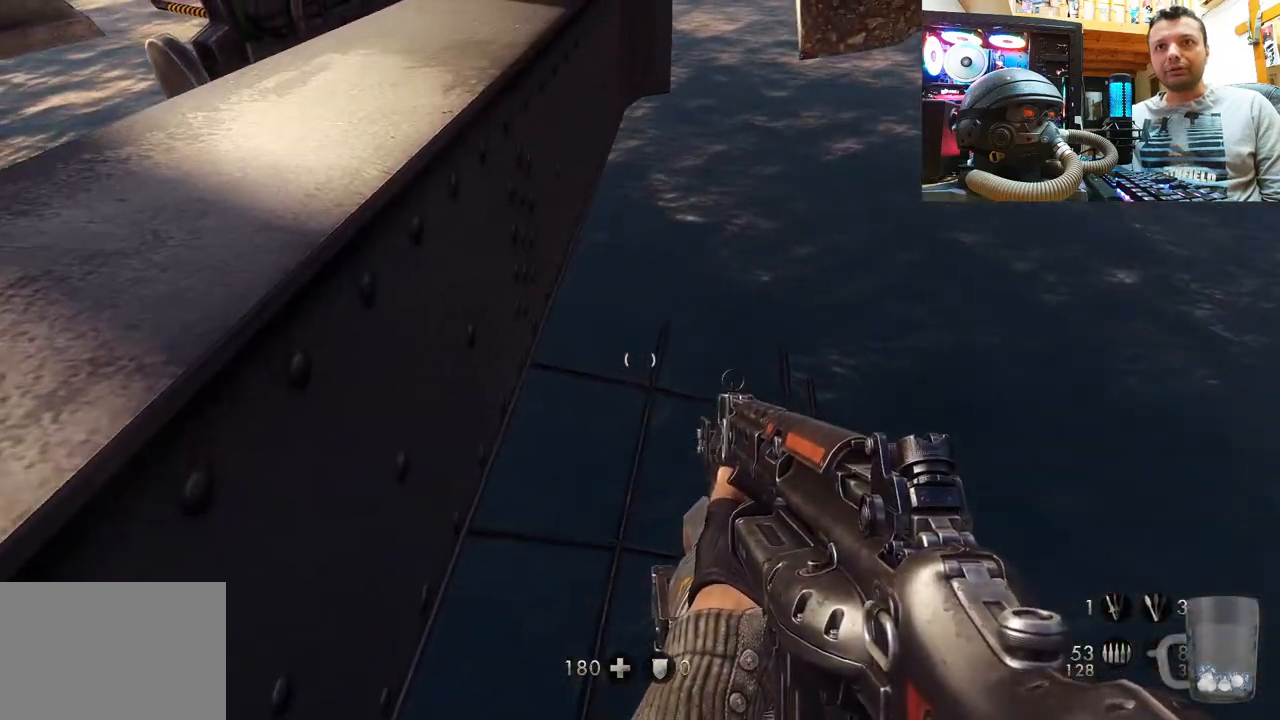
{"buttons": [], "left_stick": "center", "right_stick": "center", "events": [[133, "left_stick", "center"]]}
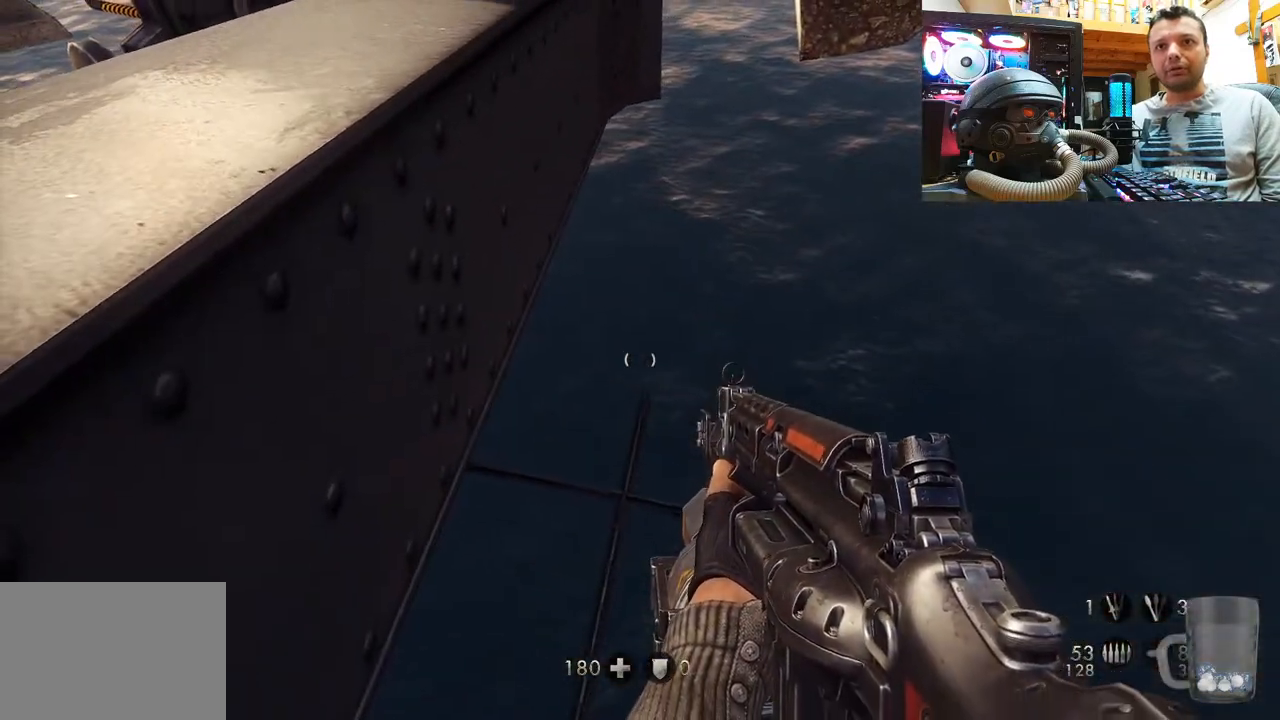
{"buttons": ["CROSS"], "left_stick": "up-left", "right_stick": "center", "events": [[33, "left_stick", "up"], [50, "right_stick", "down-left"], [167, "left_stick", "center"], [200, "right_stick", "center"], [333, "CROSS", "down"], [433, "left_stick", "up-left"]]}
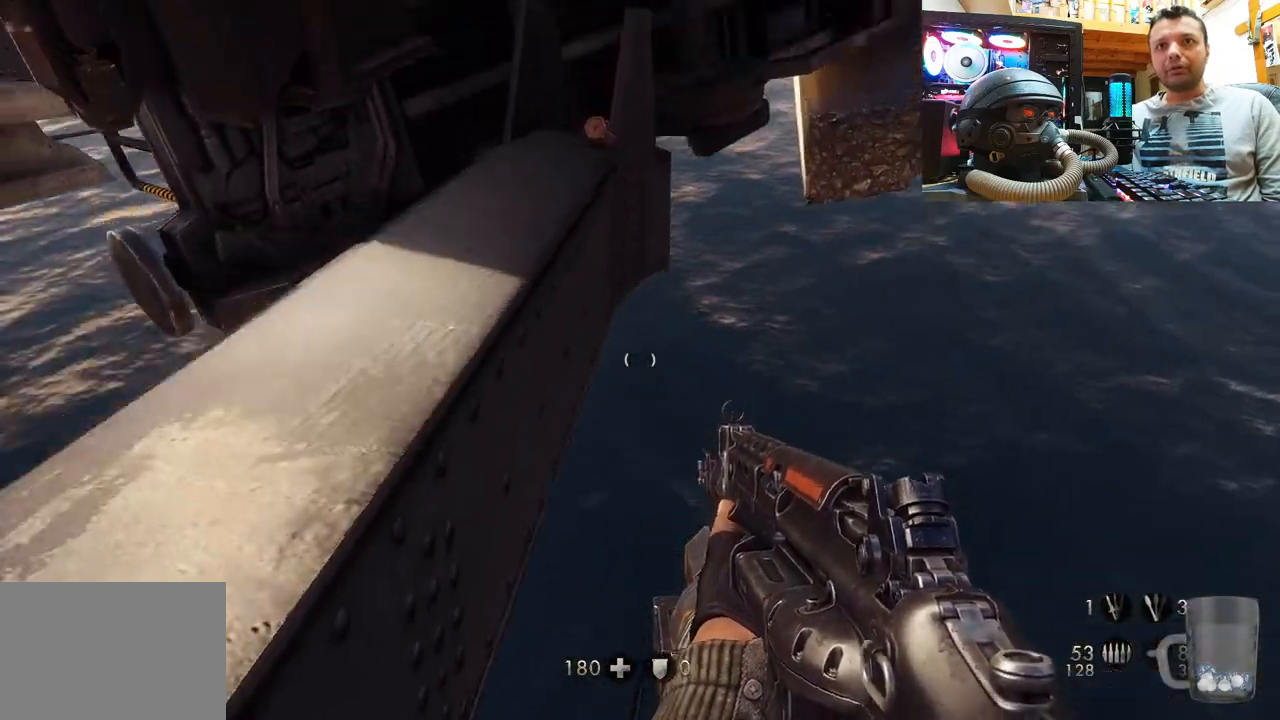
{"buttons": [], "left_stick": "center", "right_stick": "center", "events": [[317, "CROSS", "up"], [383, "left_stick", "center"]]}
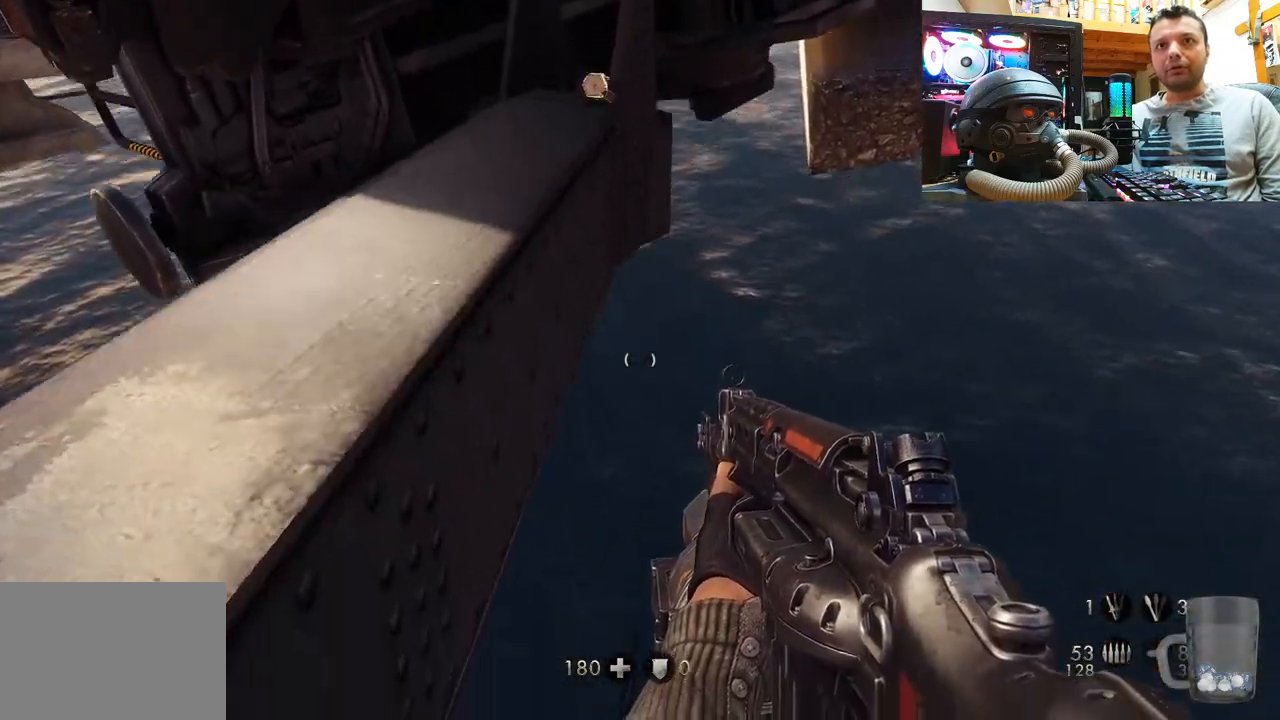
{"buttons": [], "left_stick": "center", "right_stick": "down-left", "events": [[133, "right_stick", "left"], [333, "right_stick", "down-left"]]}
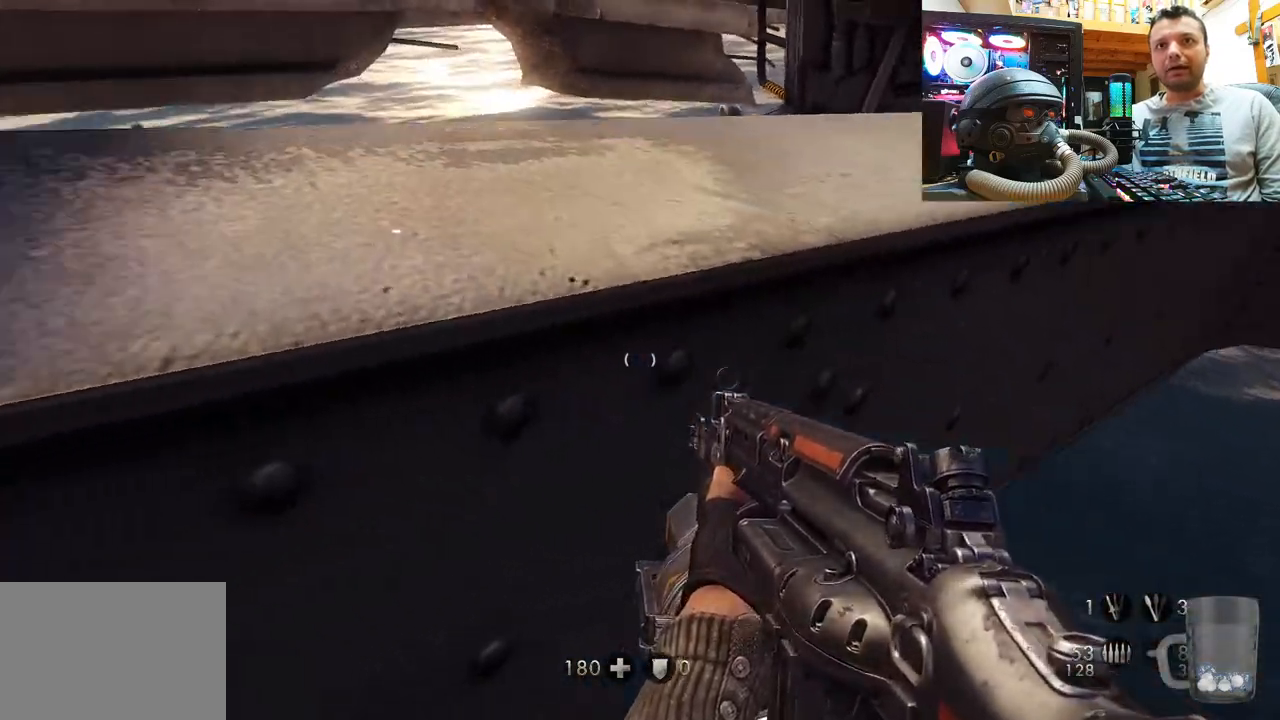
{"buttons": ["CROSS"], "left_stick": "up-left", "right_stick": "center", "events": [[17, "right_stick", "center"], [100, "CROSS", "down"], [167, "left_stick", "up-left"]]}
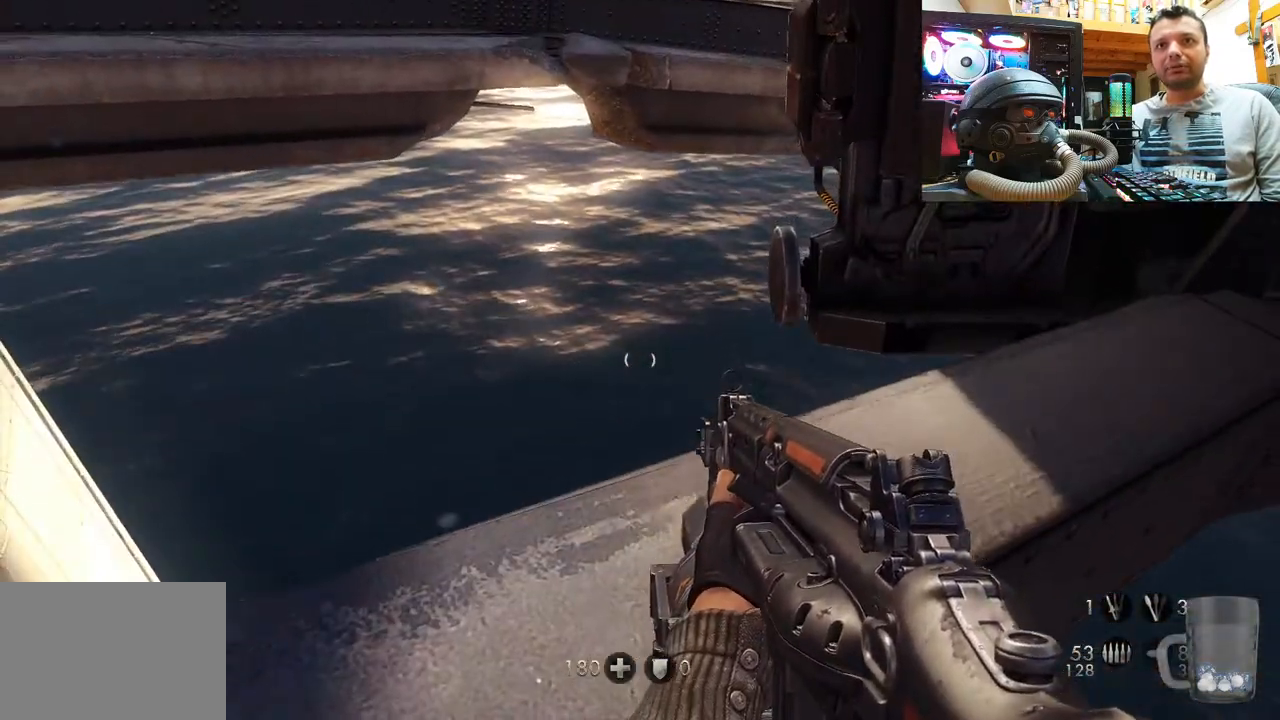
{"buttons": [], "left_stick": "up", "right_stick": "center", "events": [[33, "CROSS", "up"], [150, "right_stick", "left"], [233, "left_stick", "center"], [500, "left_stick", "up"], [500, "right_stick", "center"]]}
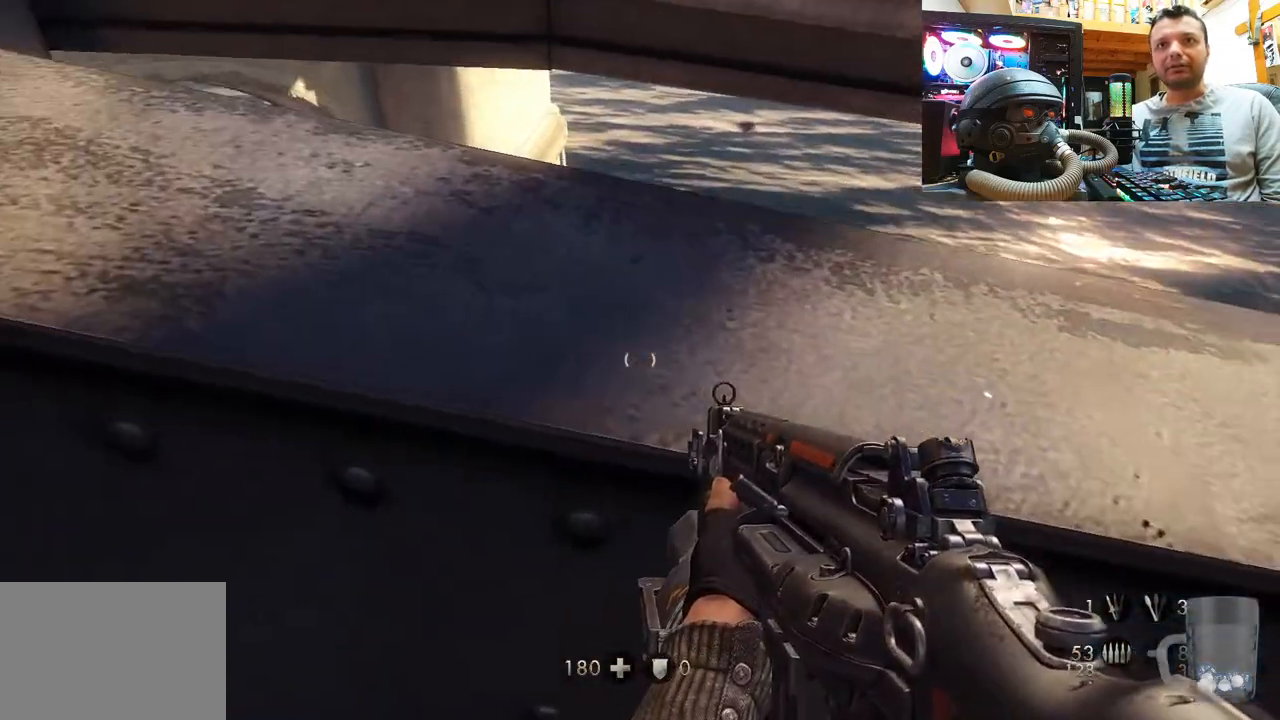
{"buttons": ["CROSS"], "left_stick": "up", "right_stick": "center", "events": [[67, "CROSS", "down"]]}
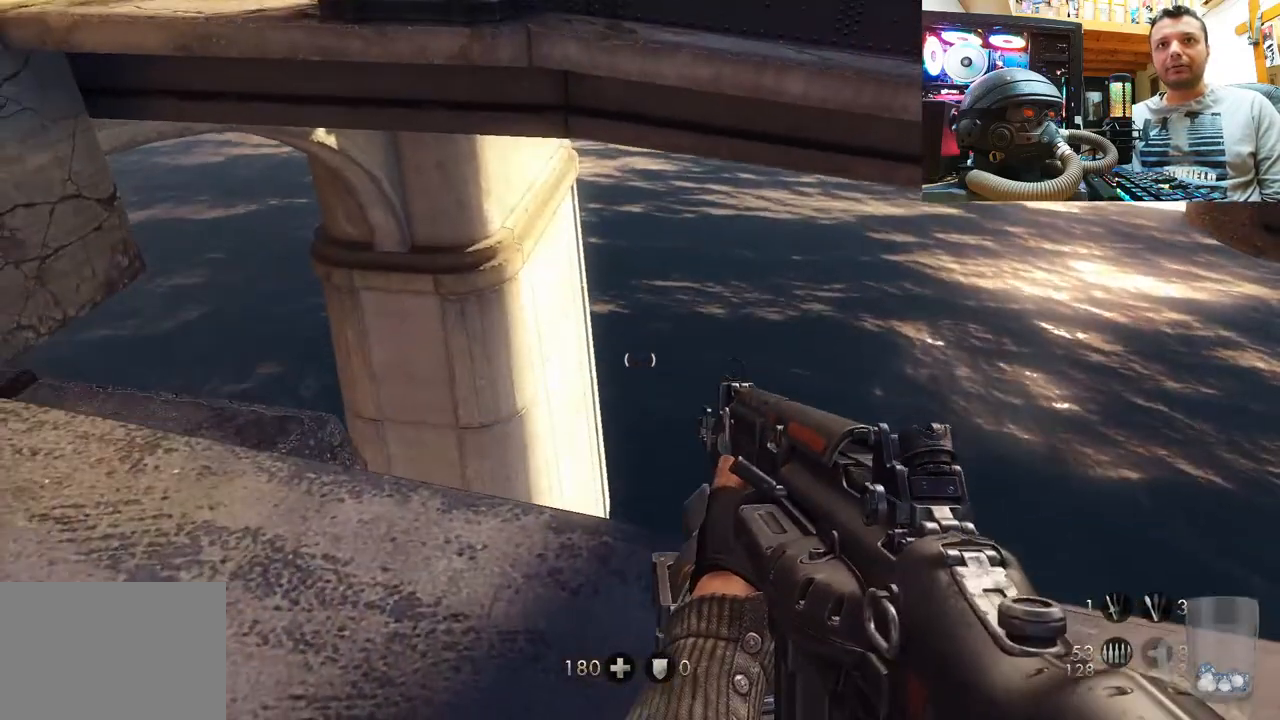
{"buttons": [], "left_stick": "center", "right_stick": "down-right", "events": [[17, "CROSS", "up"], [133, "left_stick", "center"], [200, "right_stick", "down-right"]]}